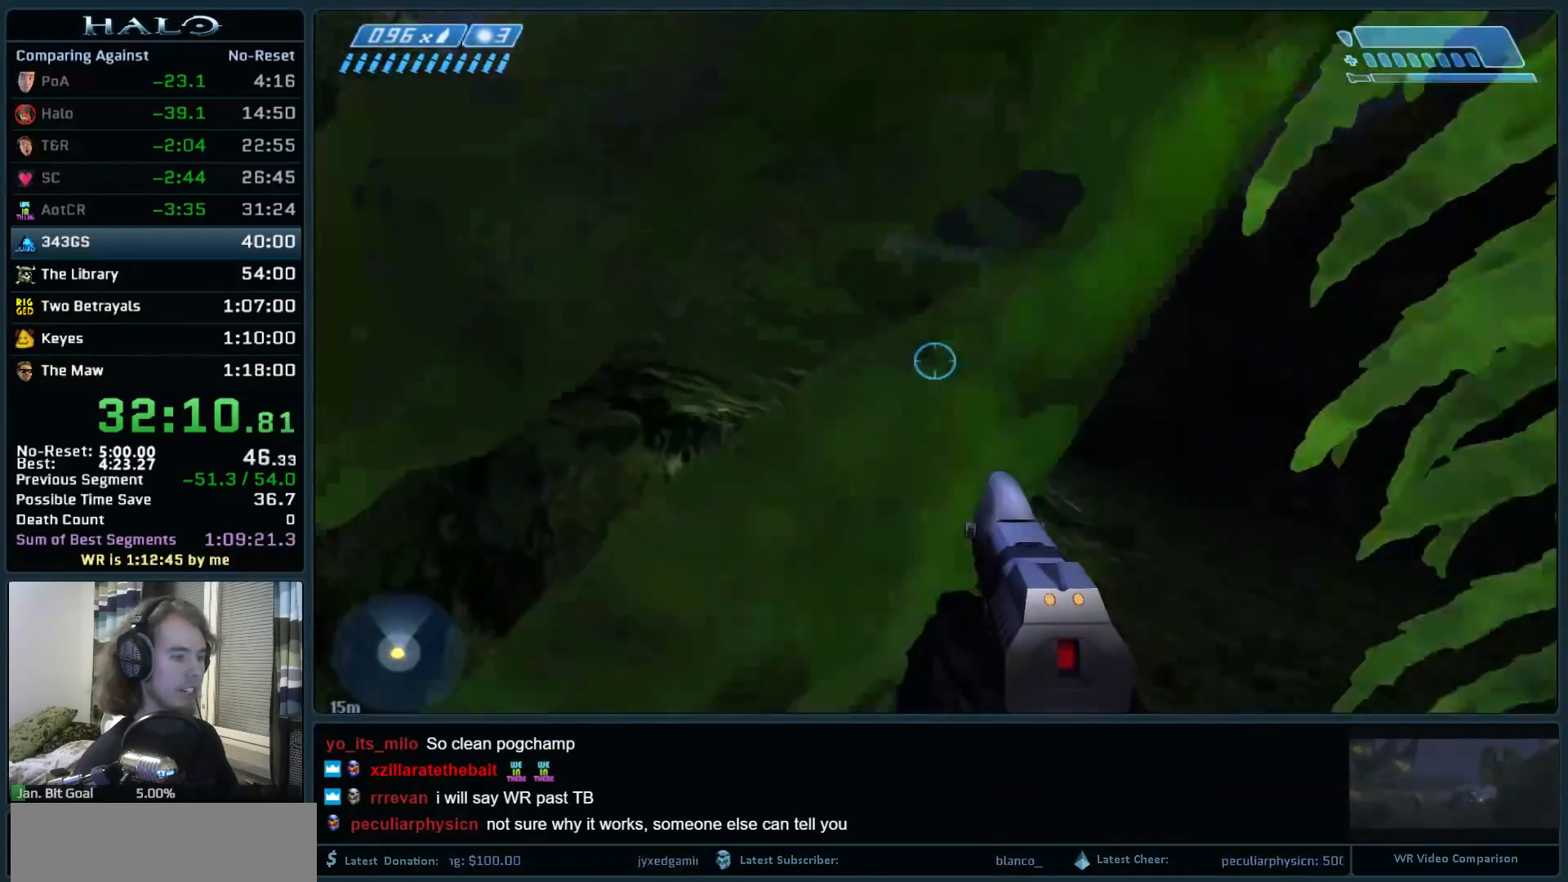
Gameplay with keyboard and mouse; each line is a JSON object with the keys and mouse buttons held at the frame after it. "events" lists presses ("down") and releases ("up") of ".", "0", "1", "2", "3", "4", "5", "6", "7", "8", "9", "a", "alt_l", "alt_r", "b", "backspace", "c", "caps_lock", "comma", "ctrl", "d", "down", "e", "f", "g", "h", "i", "j", "k", "l", "left", "m", "n", "o", "q", "r", "return", "right", "s", "shift", "space", "super", "t", "tab", "tilde", "u", "up", "v", "w", "x", "y", "z", "mouse_left", "mouse_right", "mouse_mb4" and "mouse_mb5" between this image and that frame as [ms after this image, input, new state], when the widget could be followed in between. "mouse_left", "mouse_right", "mouse_mb4", "mouse_mb5" = the "left", "right", "mb4", "mb5" buttons of the "mouse" list. No other keys are recorded. Not read: mouse_move.
{"keys": ["w"], "mouse": [], "events": [[217, "space", "up"]]}
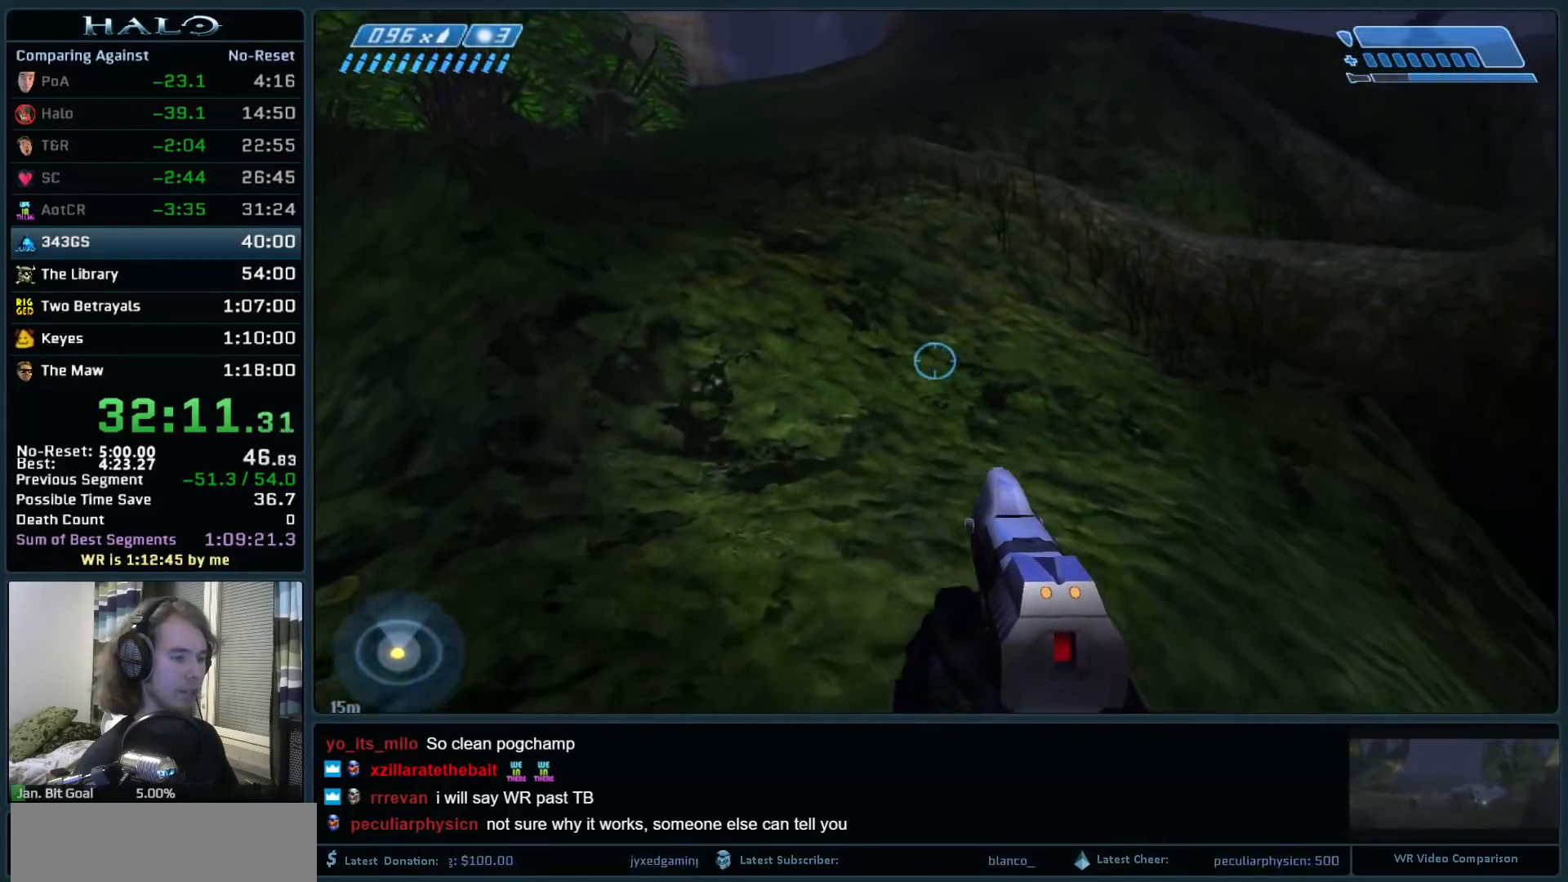
{"keys": ["space", "w"], "mouse": [], "events": [[417, "space", "down"]]}
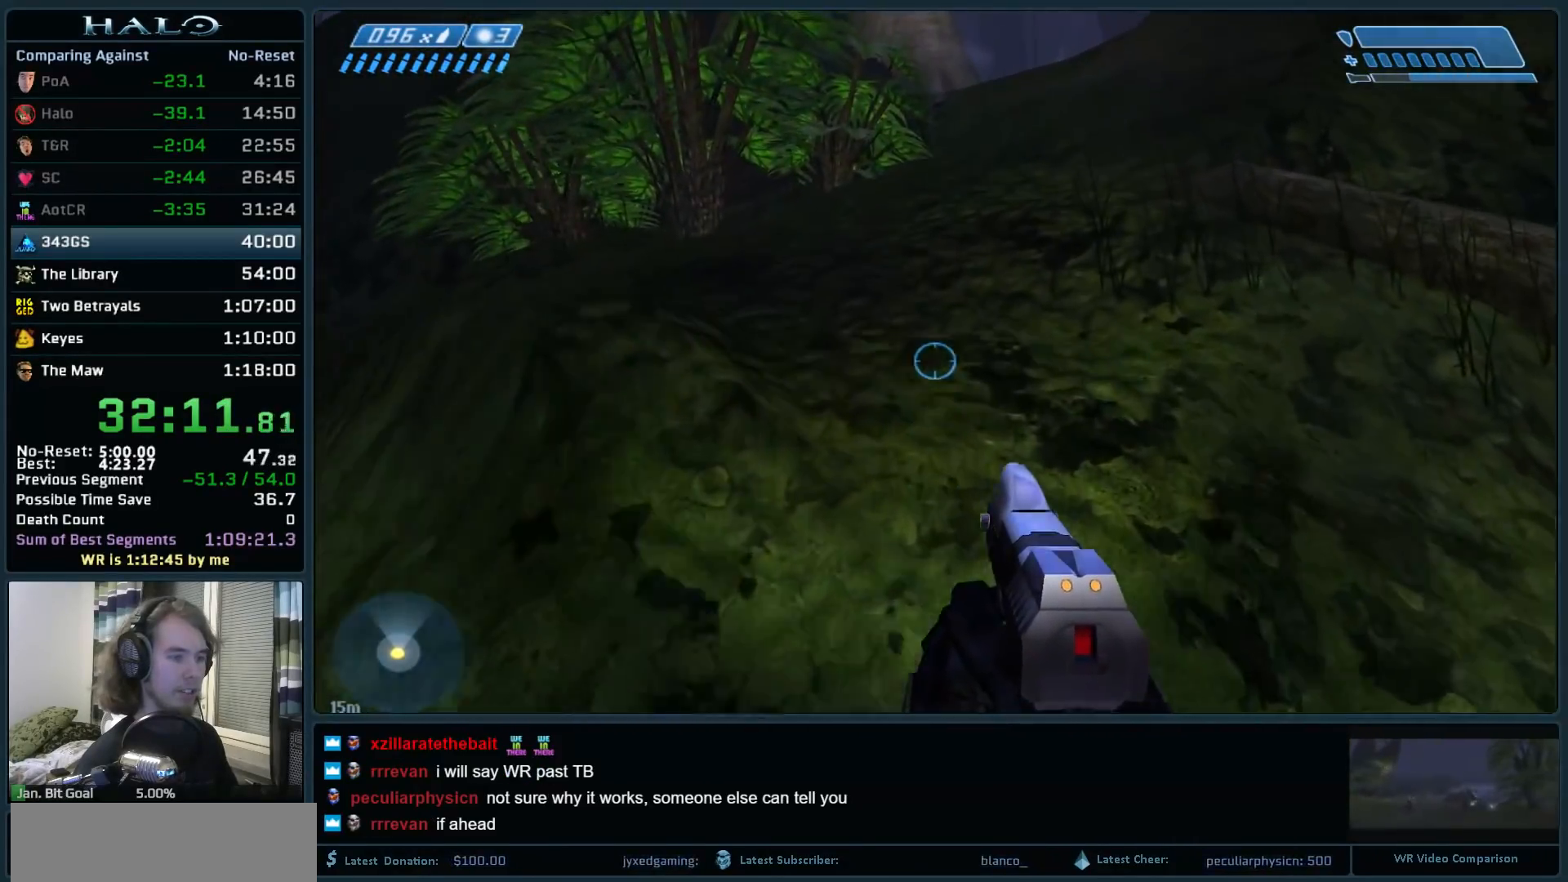
{"keys": ["space", "w"], "mouse": [], "events": []}
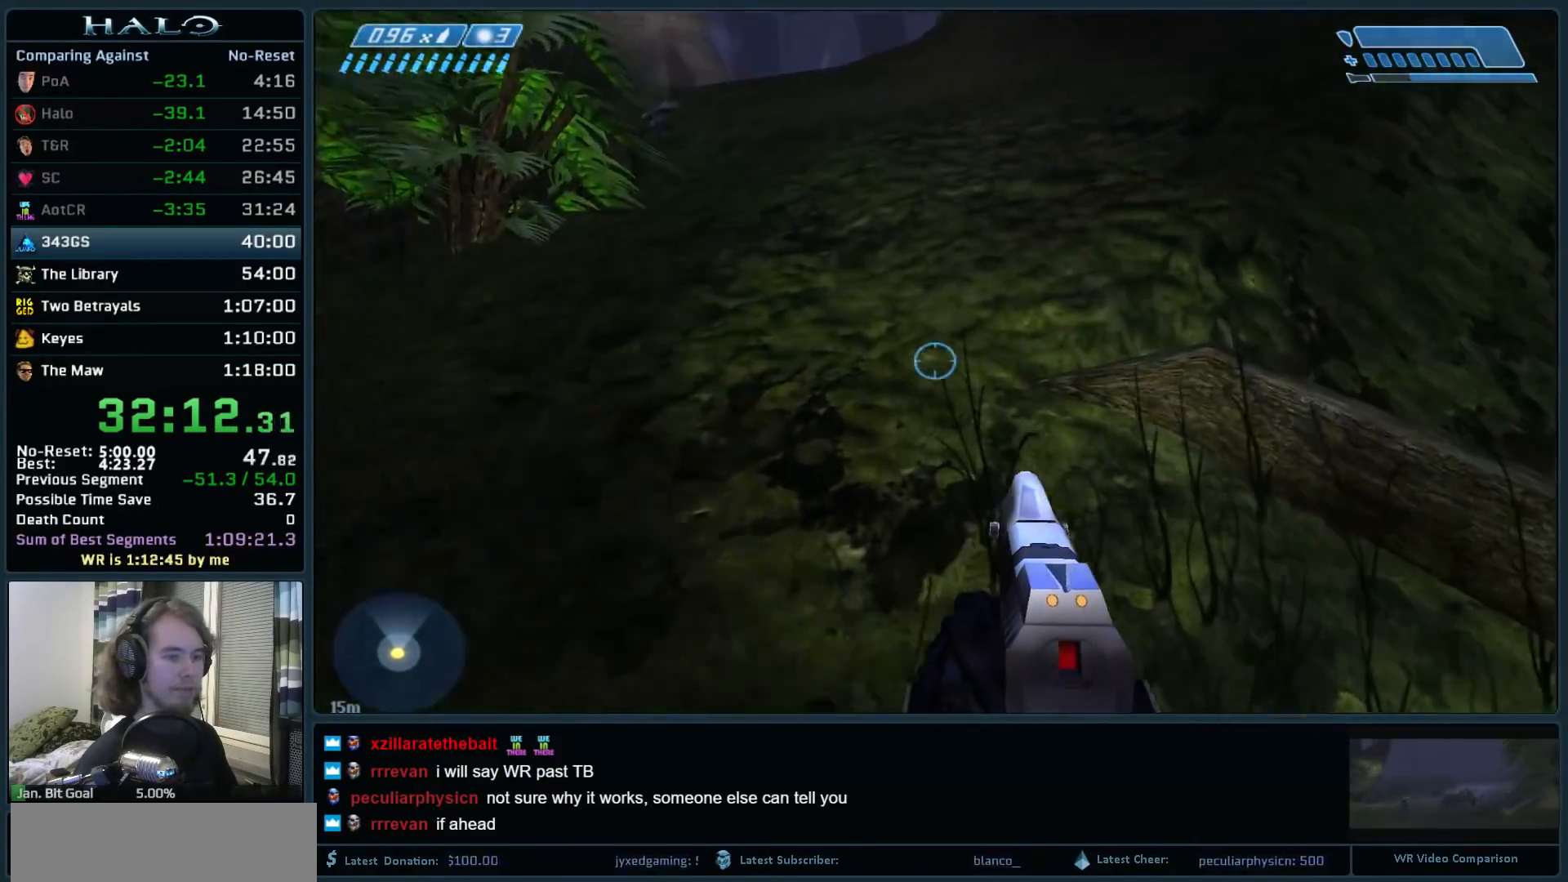
{"keys": ["space", "w"], "mouse": [], "events": []}
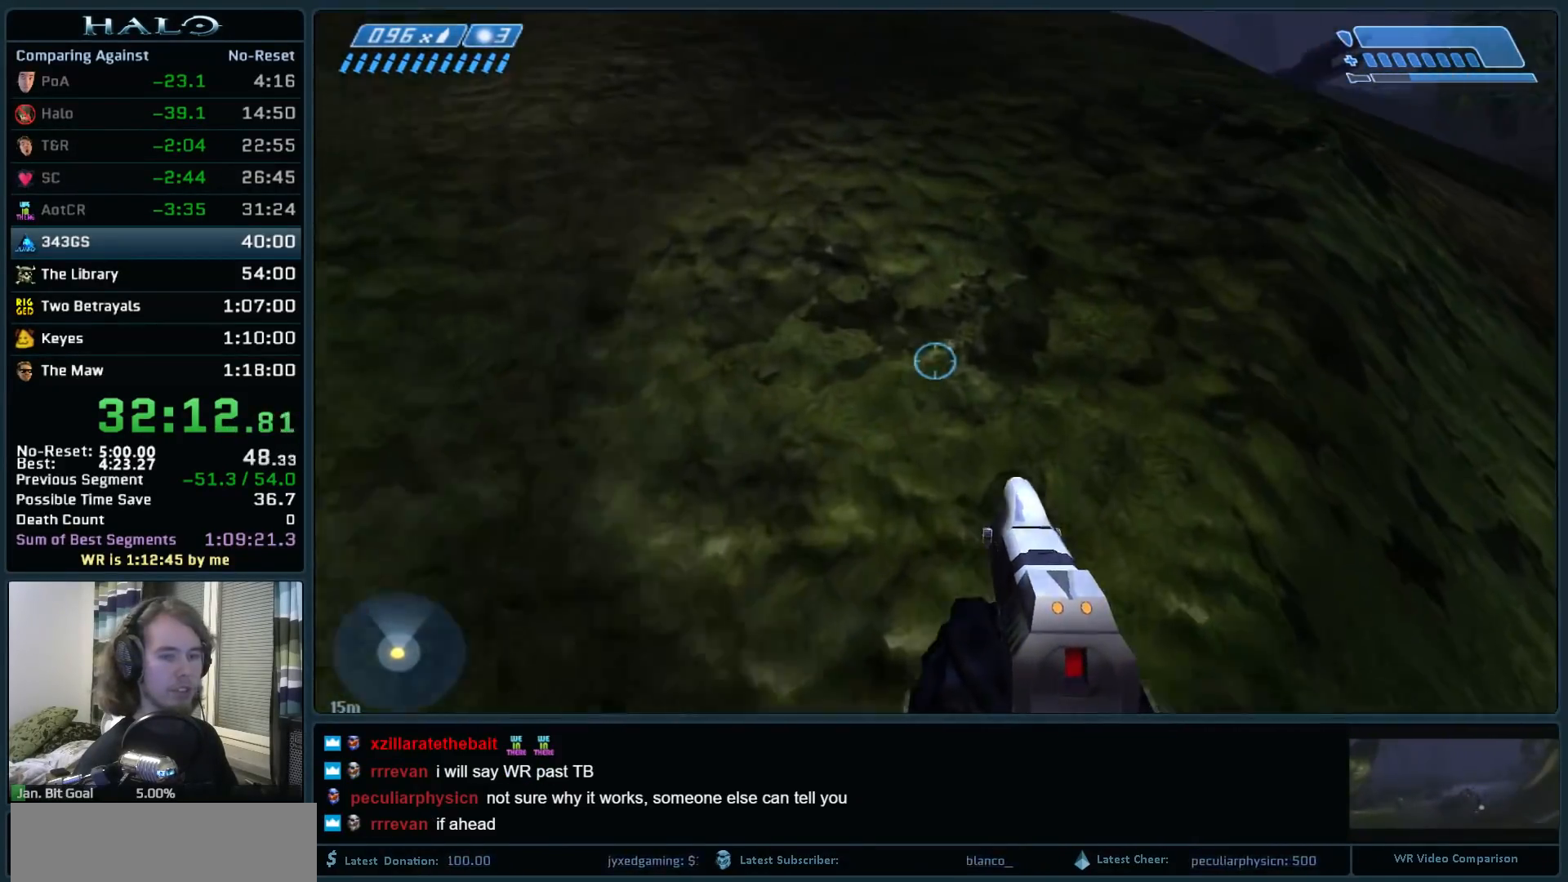
{"keys": ["space", "w"], "mouse": [], "events": []}
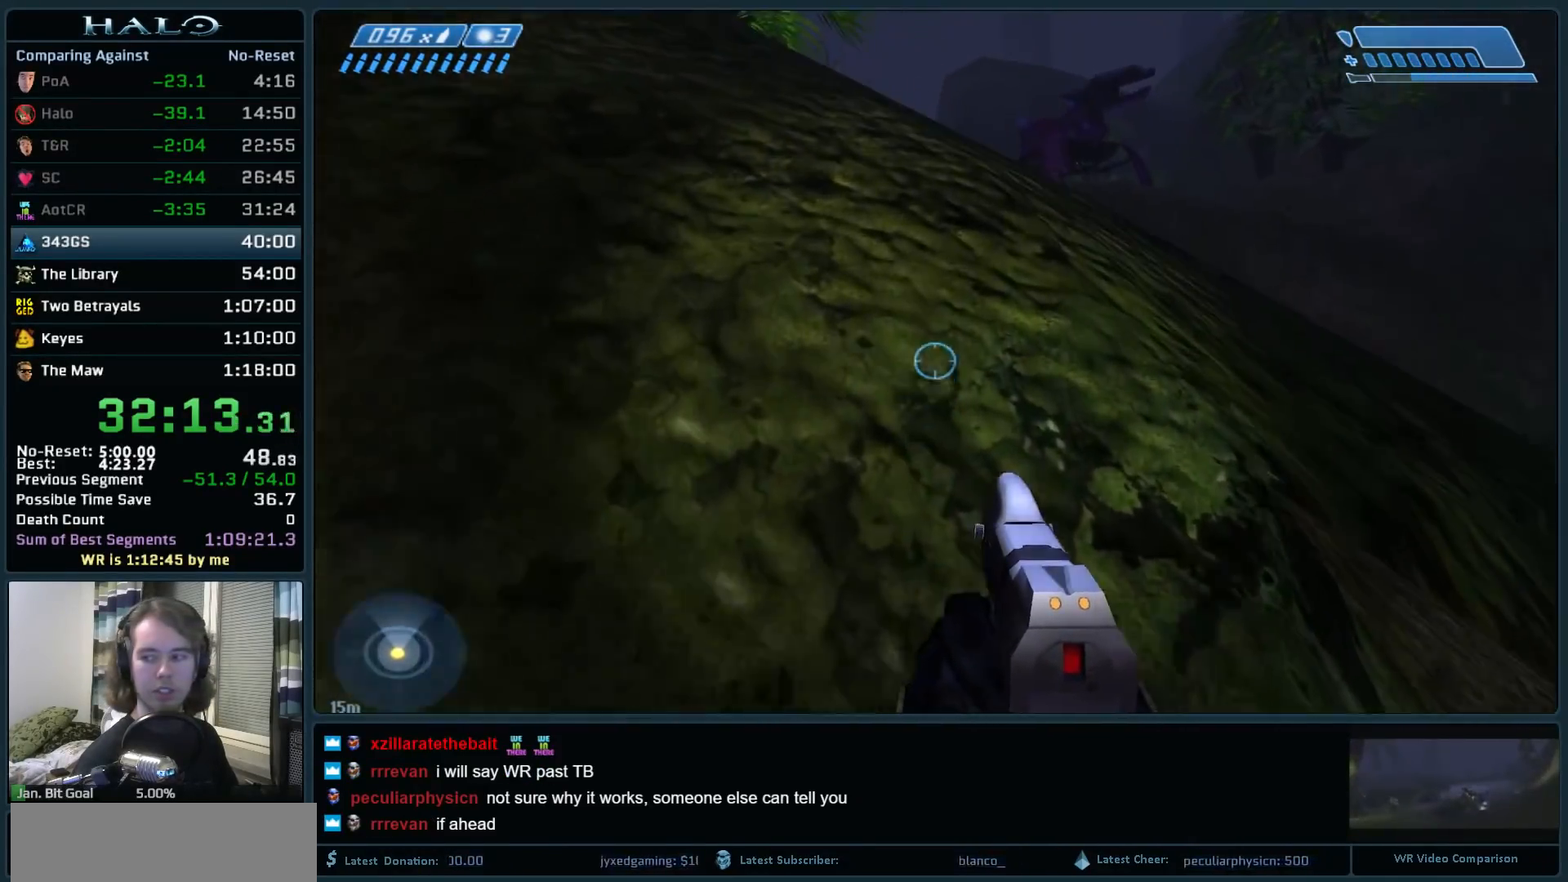
{"keys": ["space", "w"], "mouse": [], "events": []}
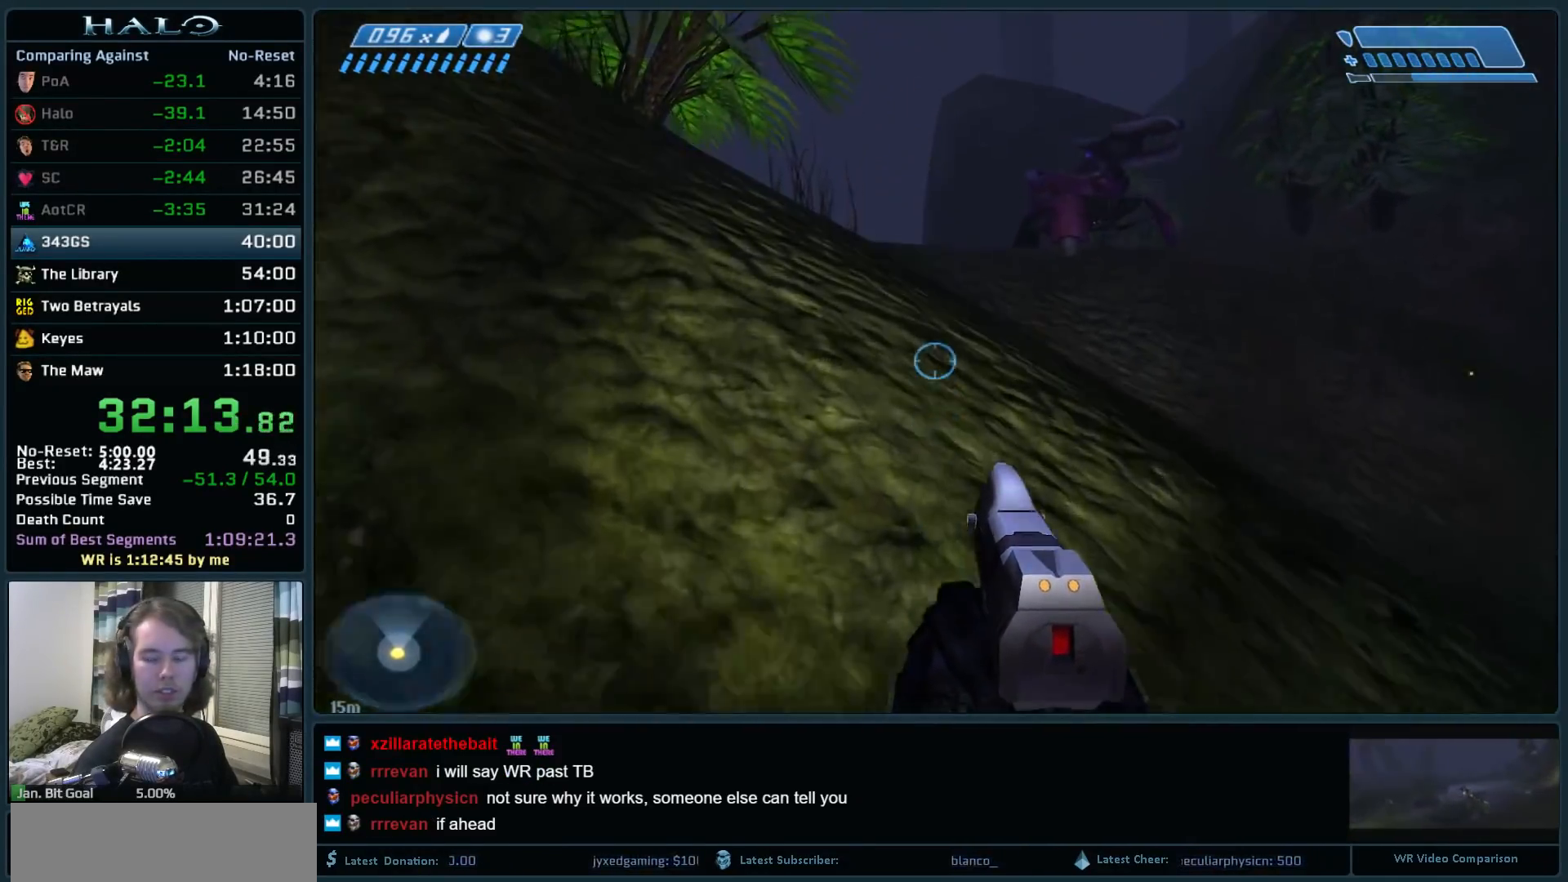
{"keys": ["space", "w"], "mouse": [], "events": []}
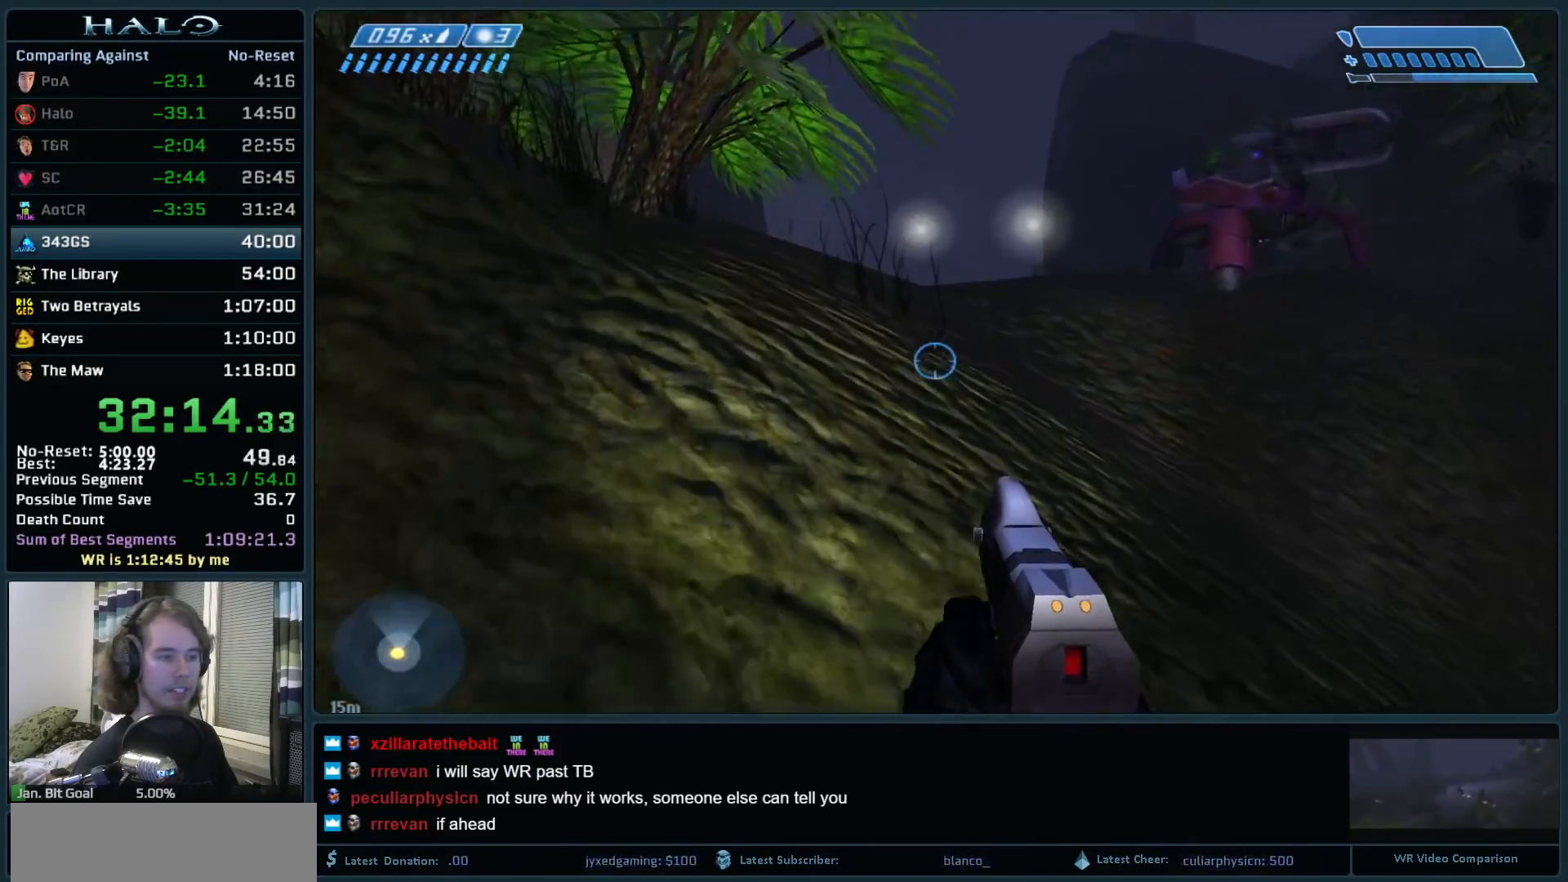
{"keys": ["space", "w"], "mouse": [], "events": []}
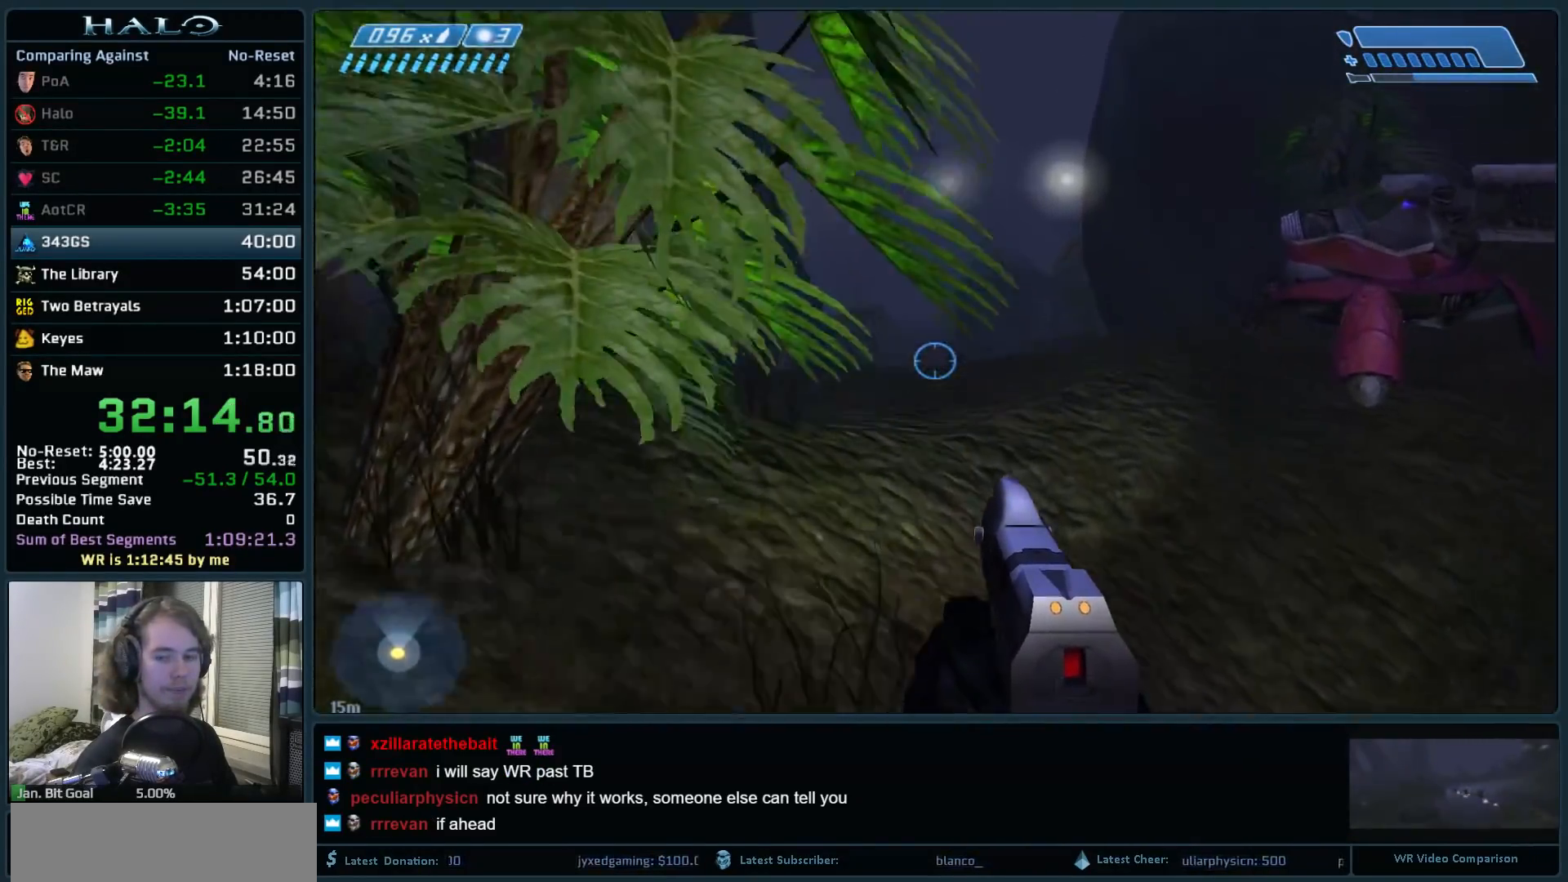
{"keys": ["space", "w"], "mouse": [], "events": []}
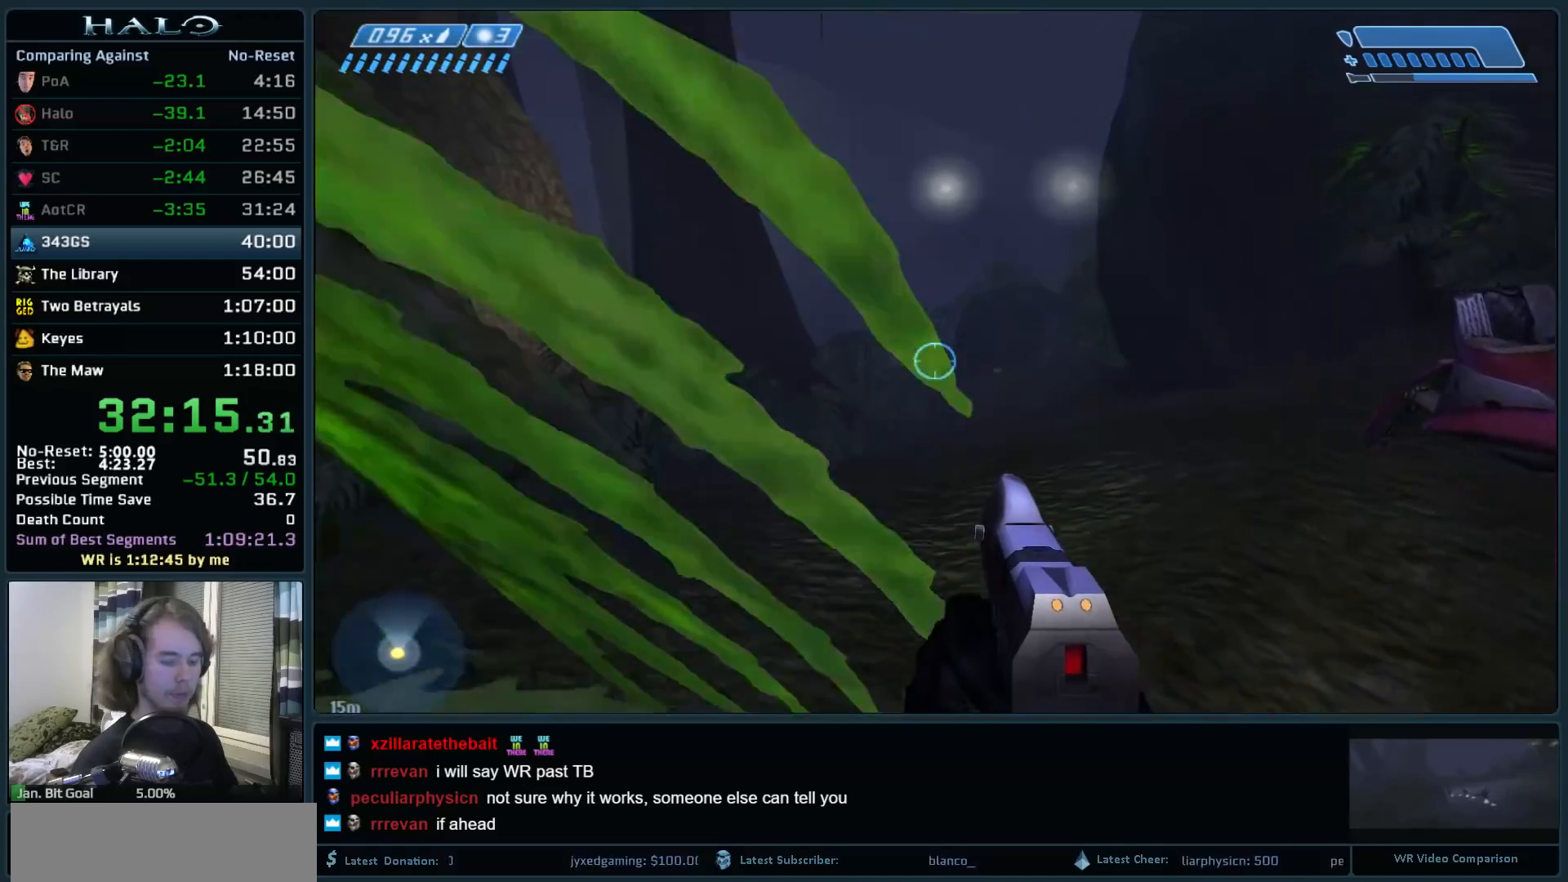
{"keys": ["space", "w"], "mouse": [], "events": []}
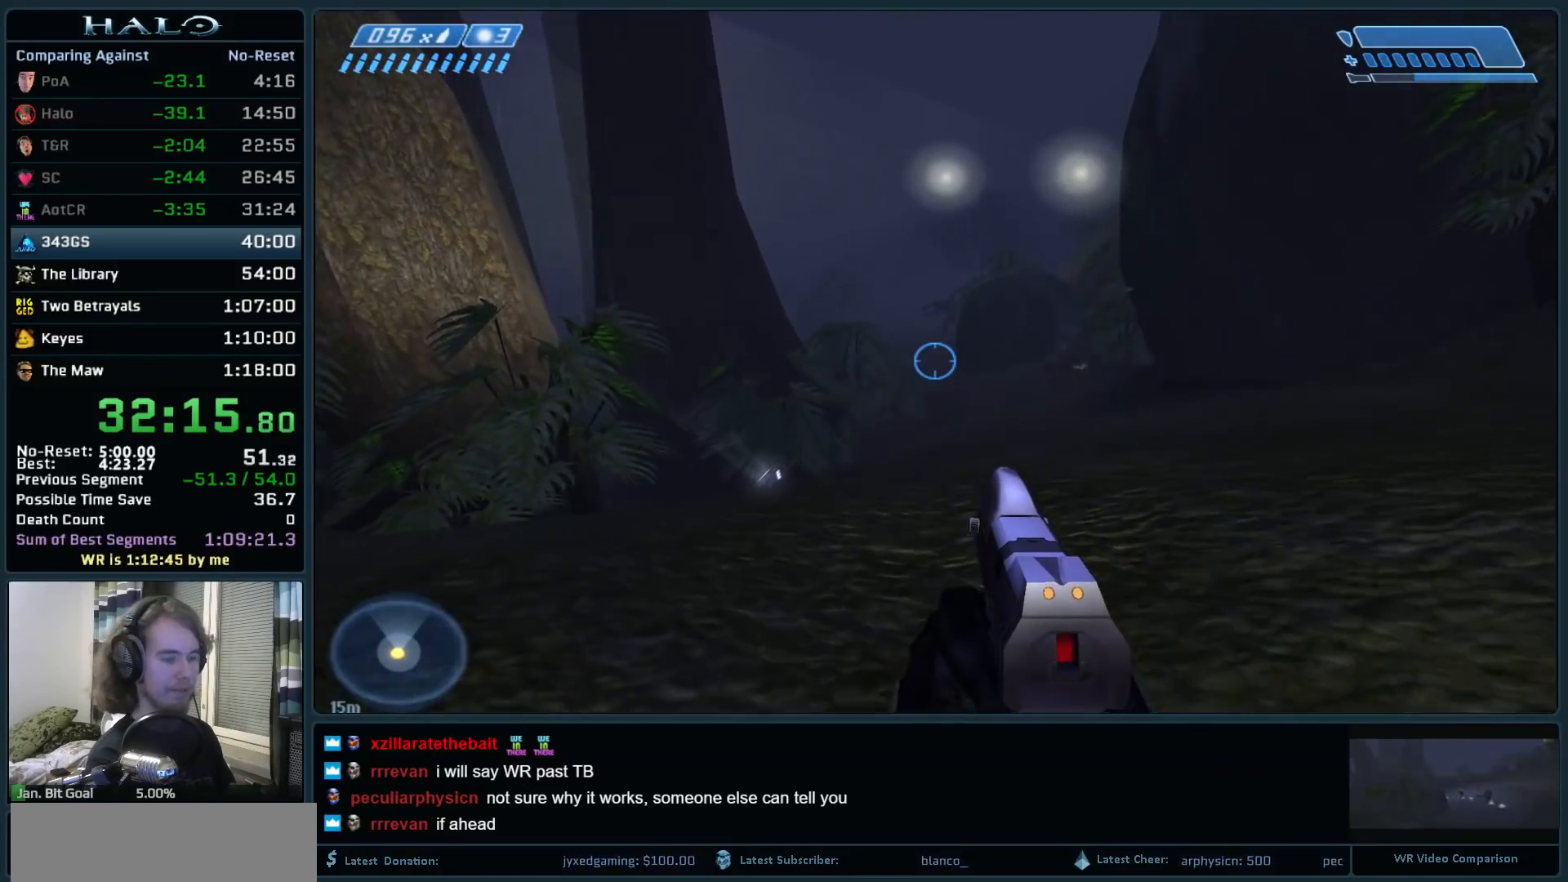
{"keys": ["space", "w"], "mouse": [], "events": []}
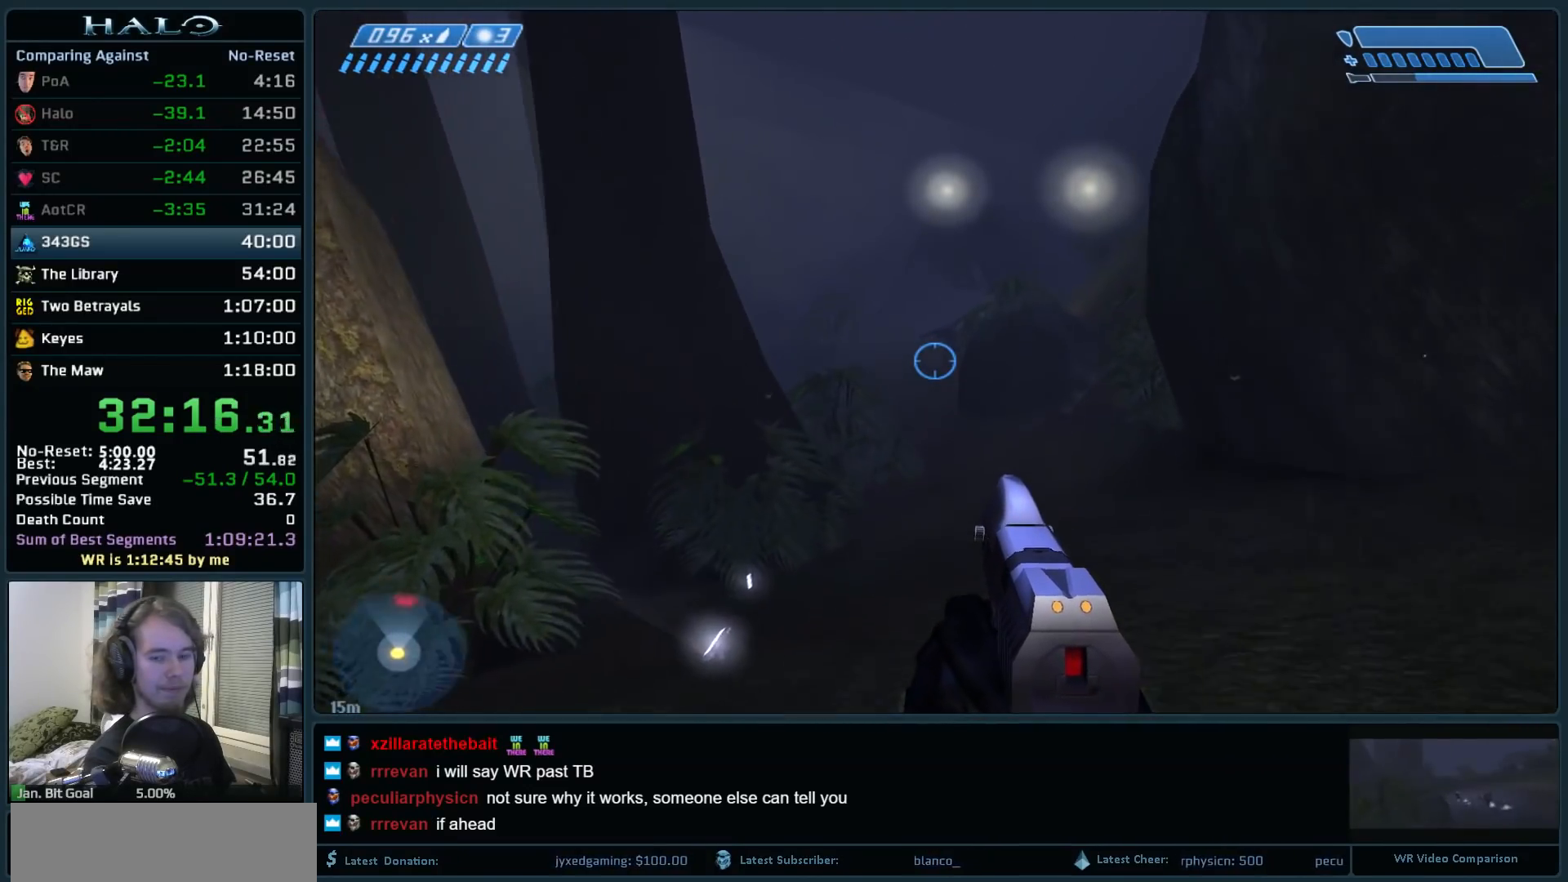
{"keys": ["space", "w"], "mouse": [], "events": []}
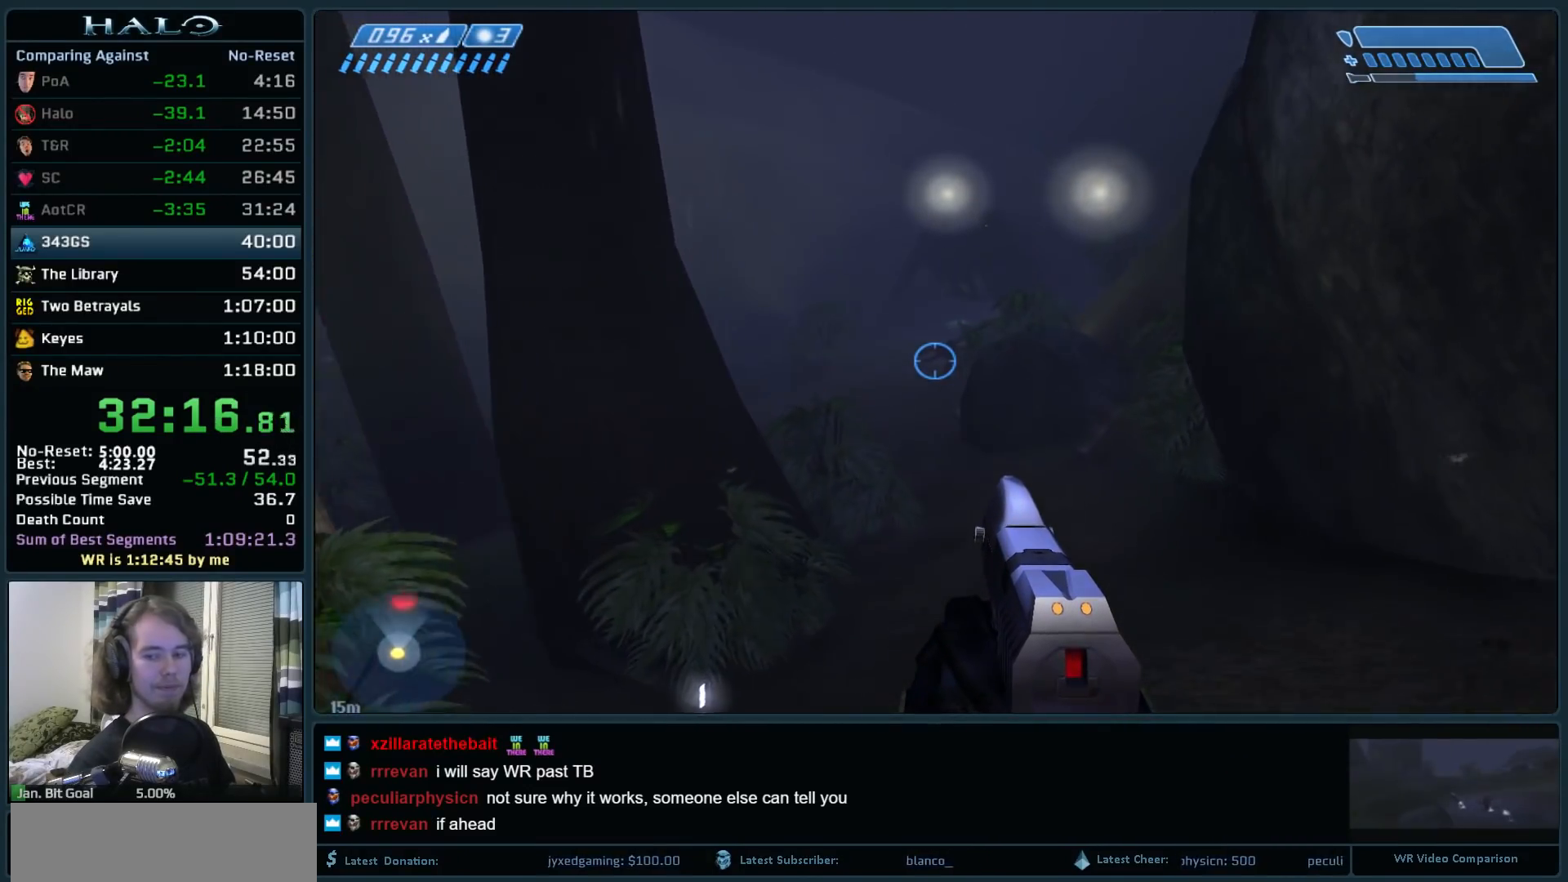
{"keys": ["space", "w"], "mouse": [], "events": []}
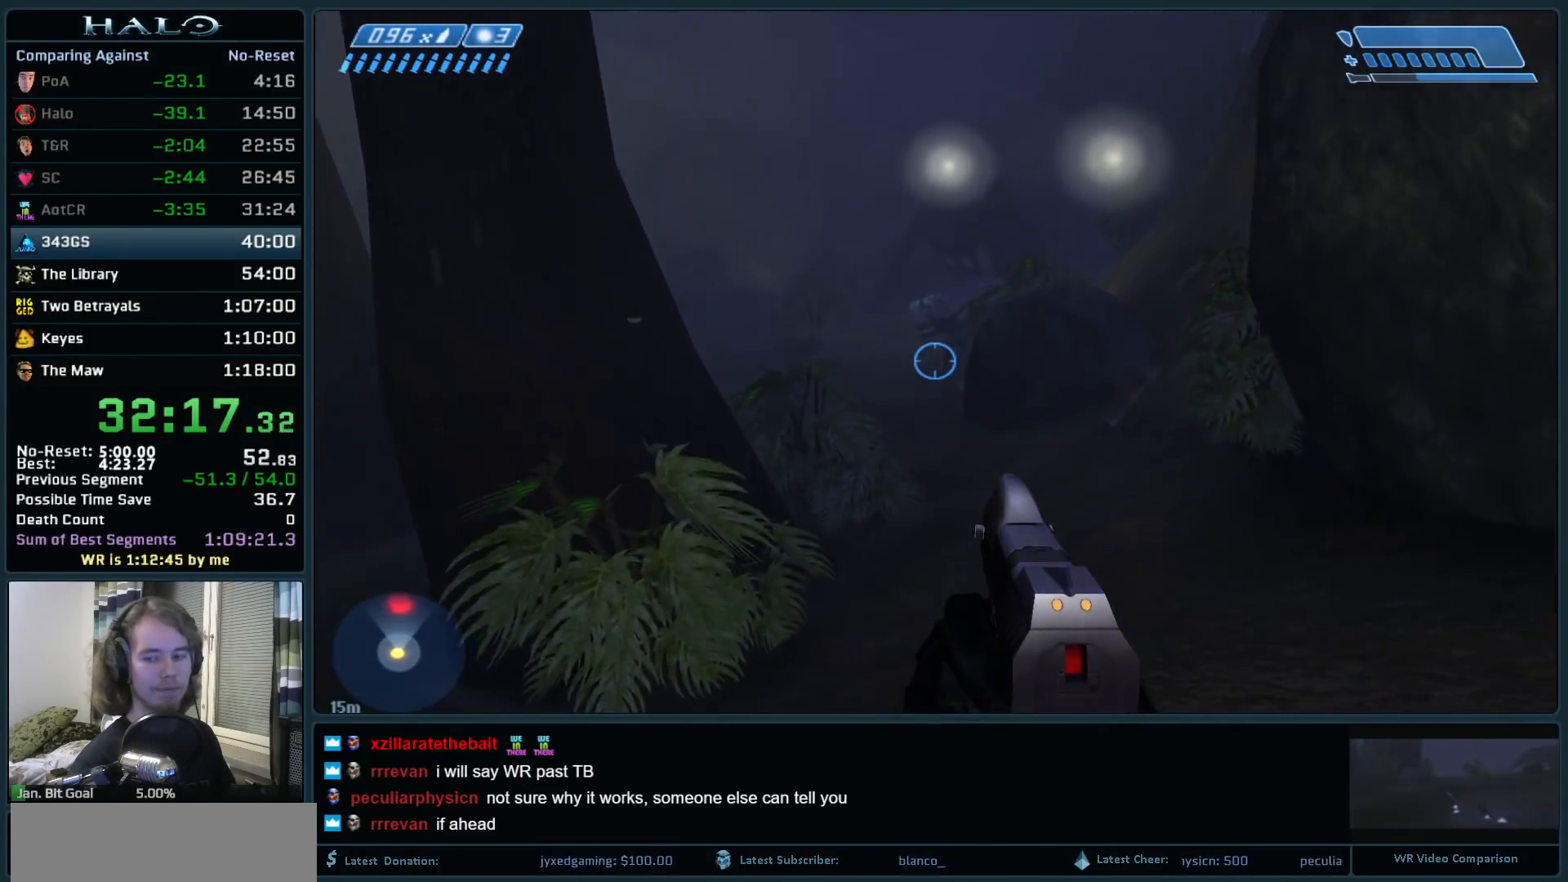
{"keys": ["space", "w"], "mouse": [], "events": [[417, "q", "down"], [500, "q", "up"]]}
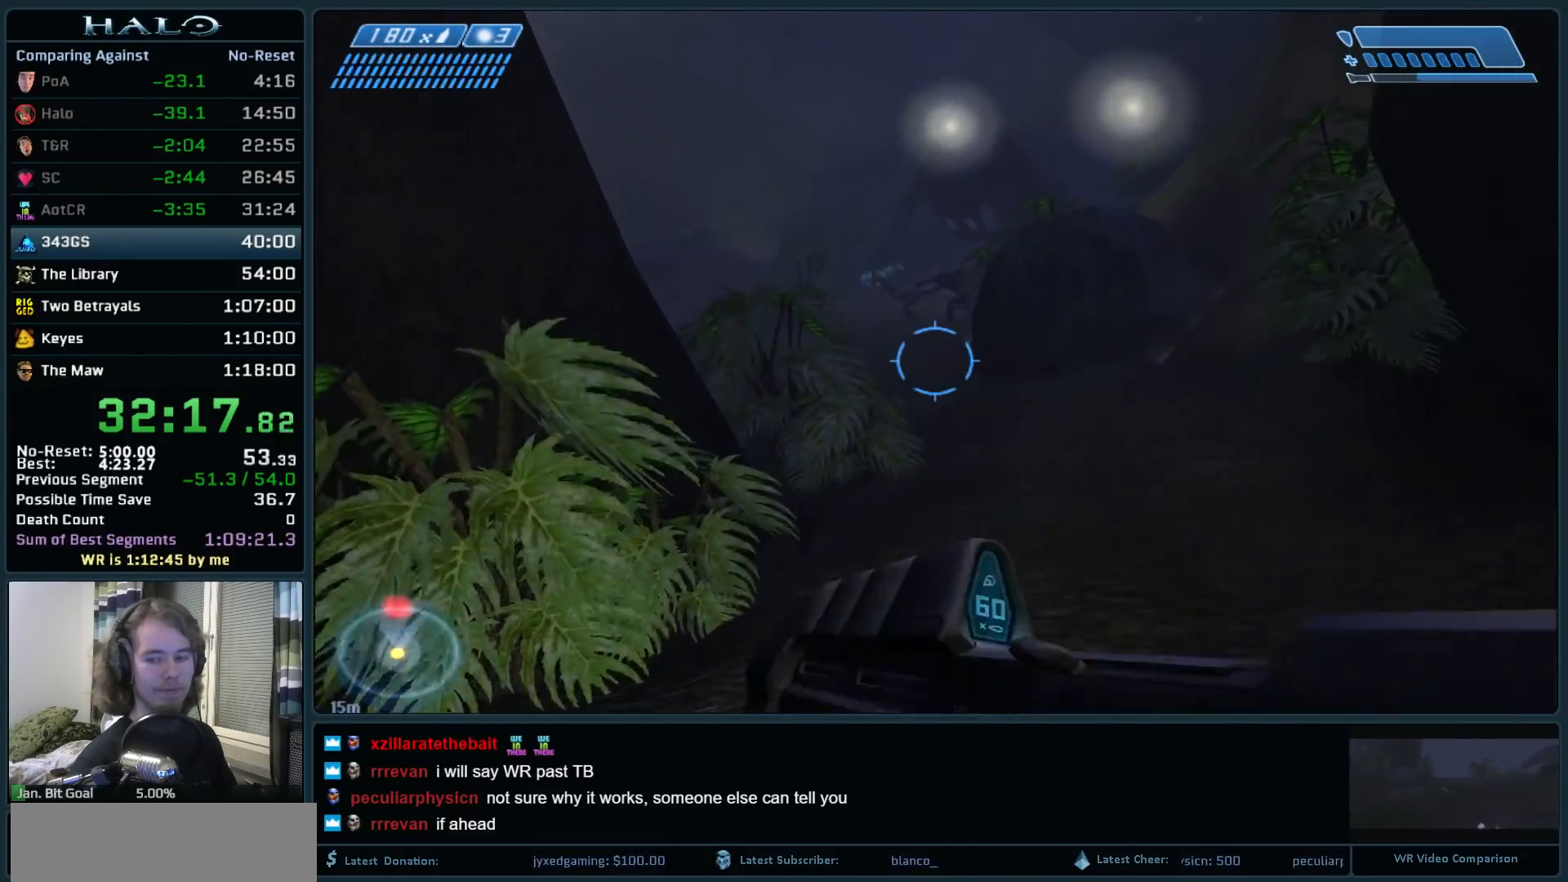
{"keys": ["space", "w"], "mouse": [], "events": [[100, "q", "down"], [200, "q", "up"], [233, "mouse_mb4", "down"], [383, "mouse_mb4", "up"]]}
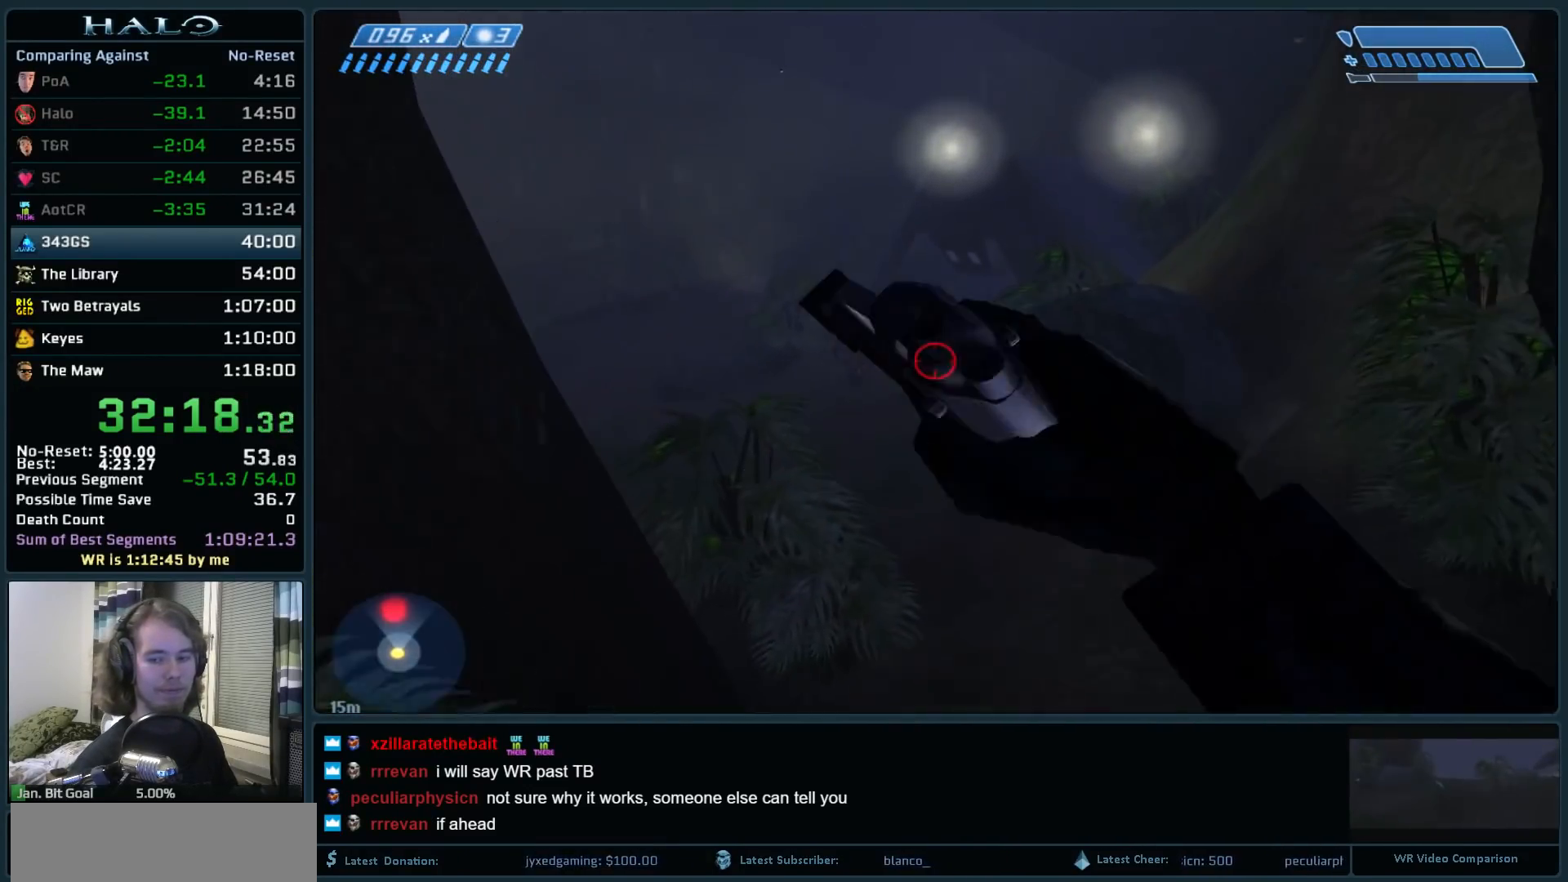
{"keys": ["space", "w"], "mouse": [], "events": [[117, "mouse_mb5", "down"], [217, "mouse_mb5", "up"], [300, "mouse_mb5", "down"], [400, "mouse_mb5", "up"]]}
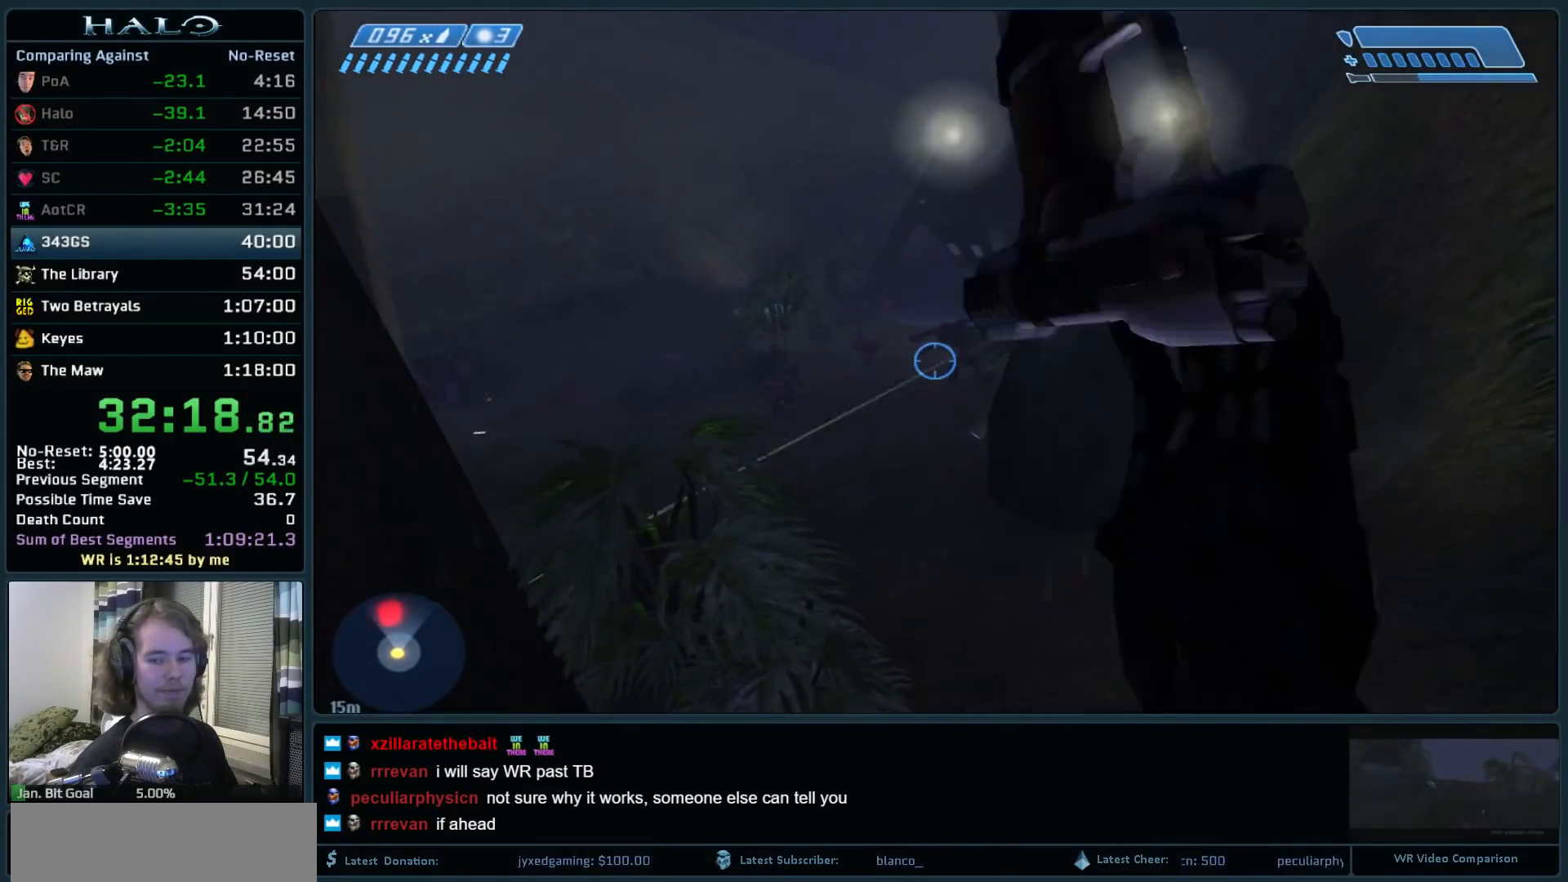
{"keys": ["space", "w"], "mouse": [], "events": []}
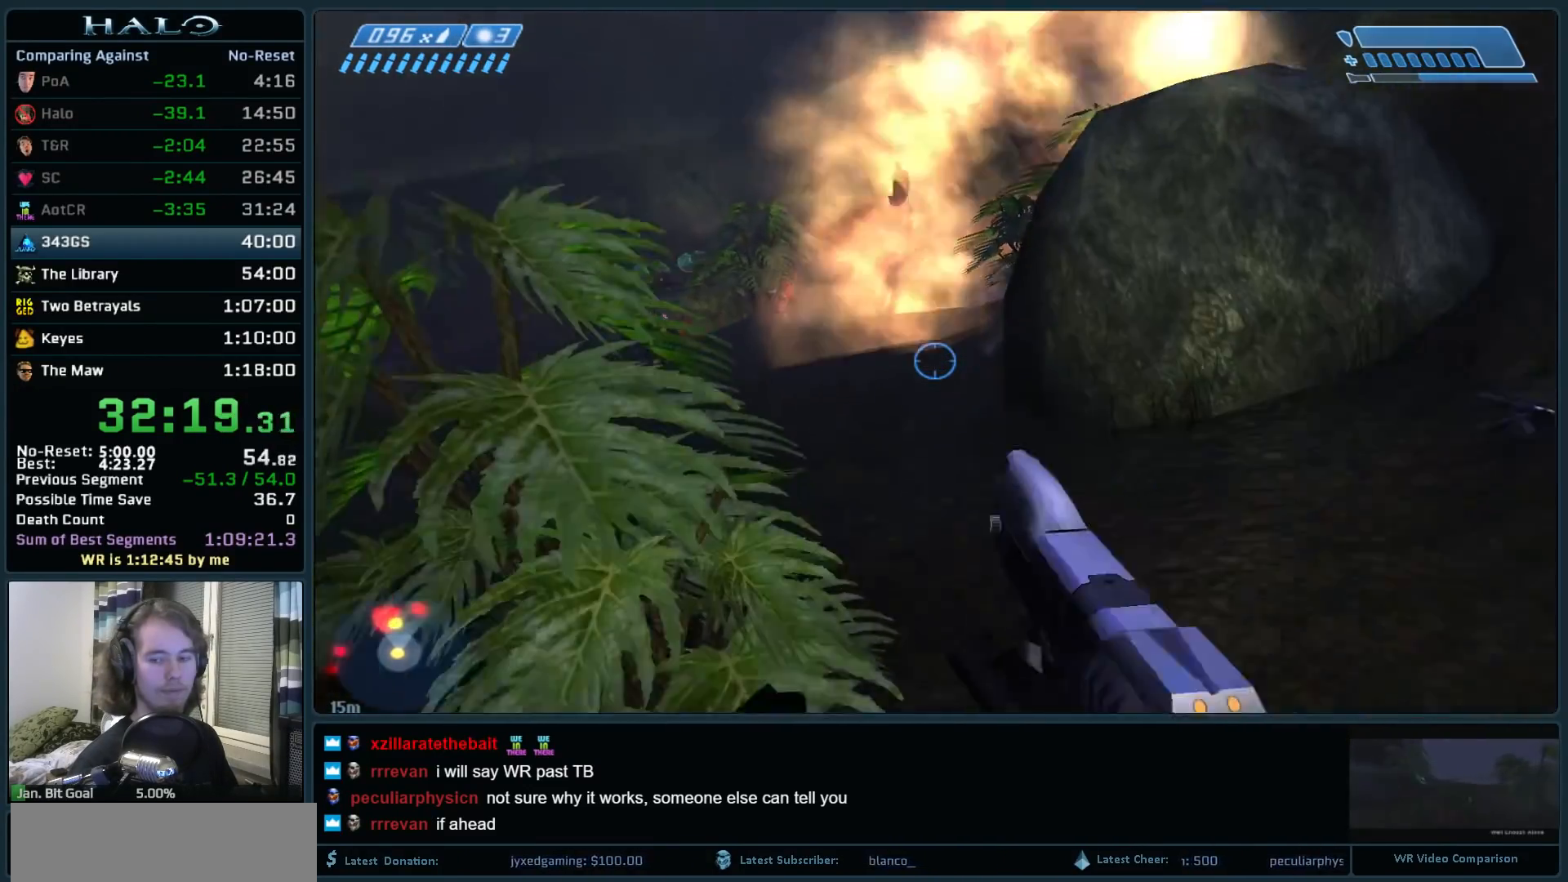
{"keys": ["space", "w"], "mouse": [], "events": []}
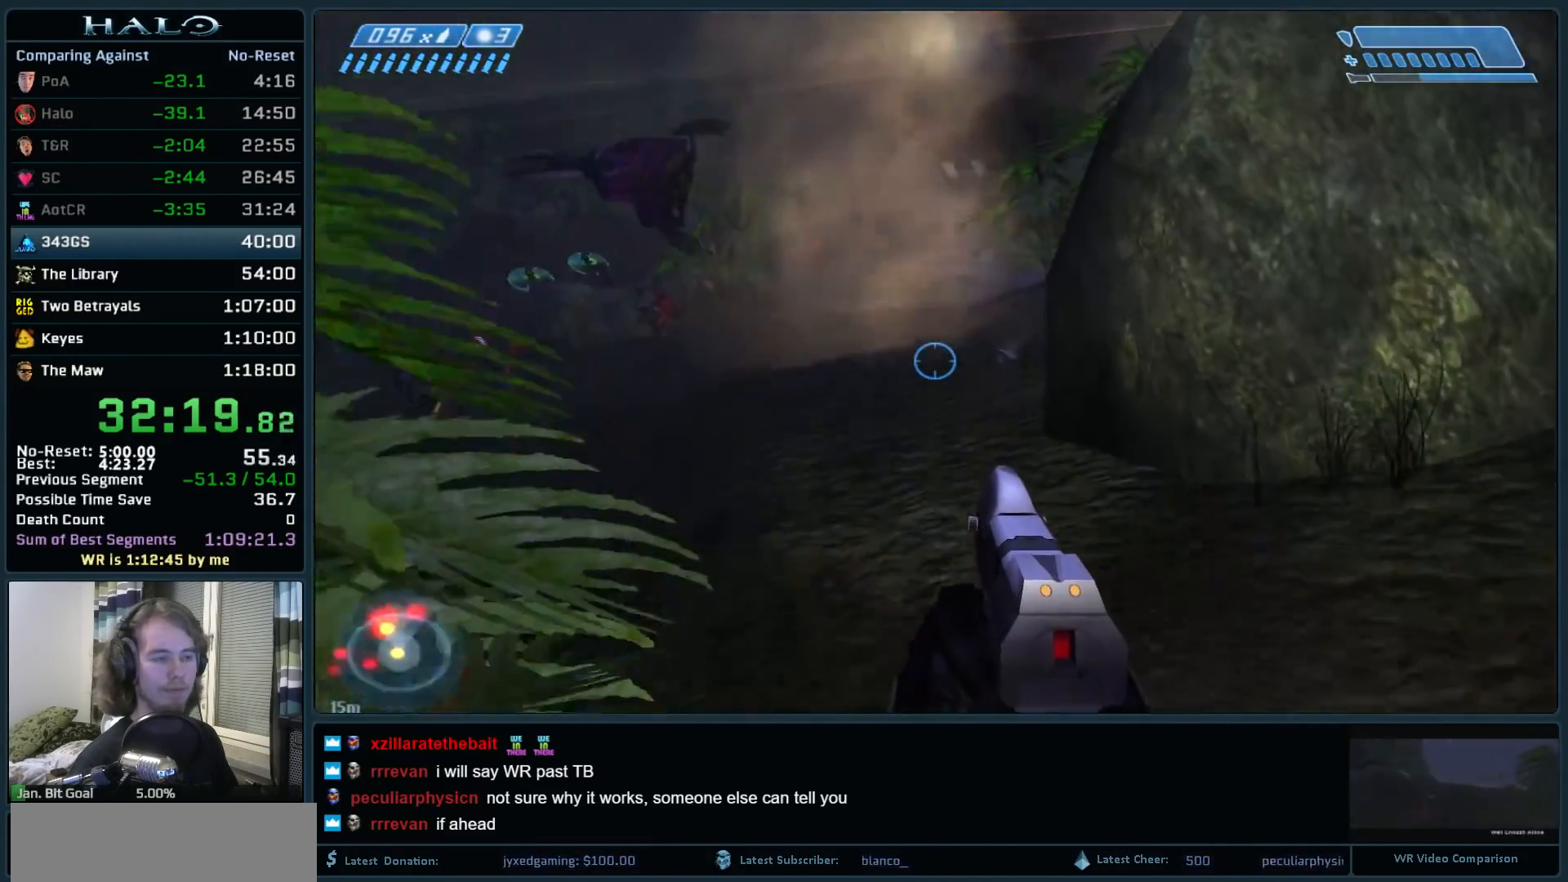
{"keys": ["space", "w"], "mouse": [], "events": []}
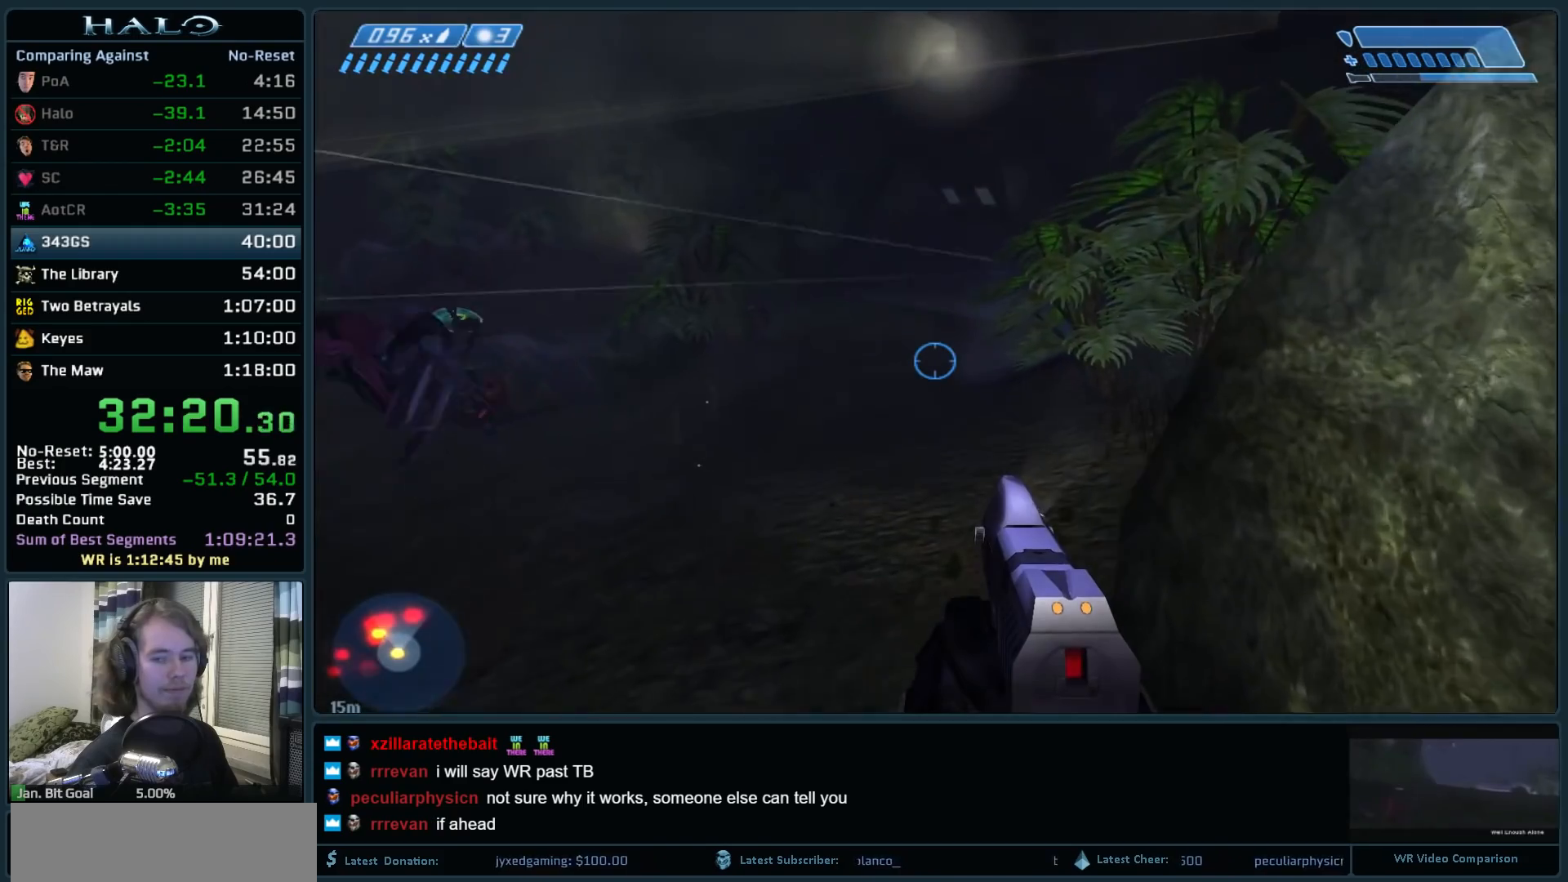
{"keys": ["space", "w"], "mouse": [], "events": []}
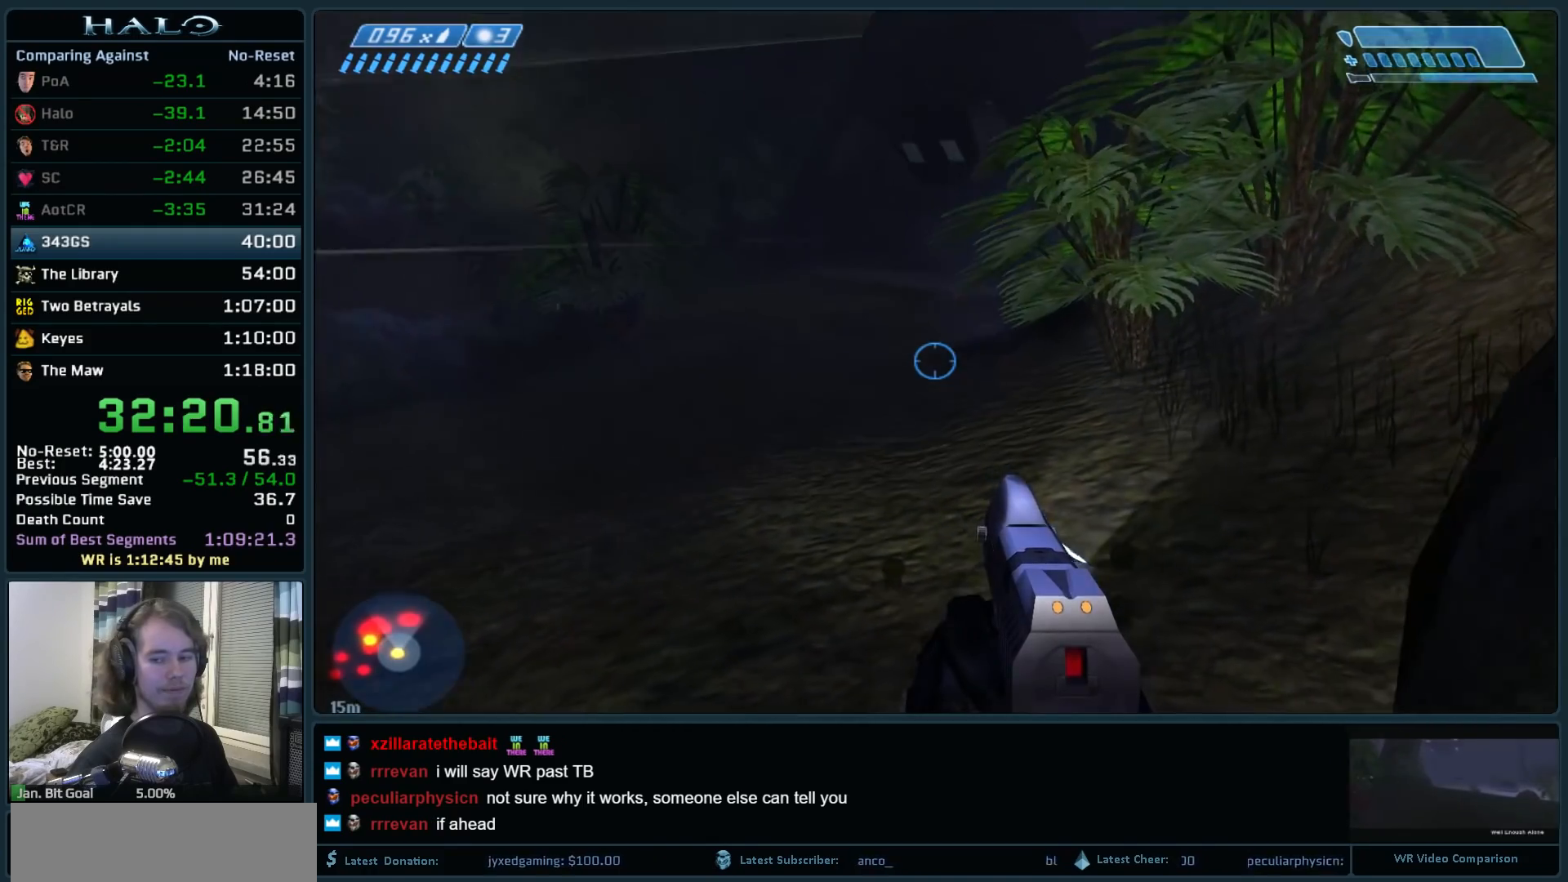
{"keys": ["space", "w"], "mouse": [], "events": []}
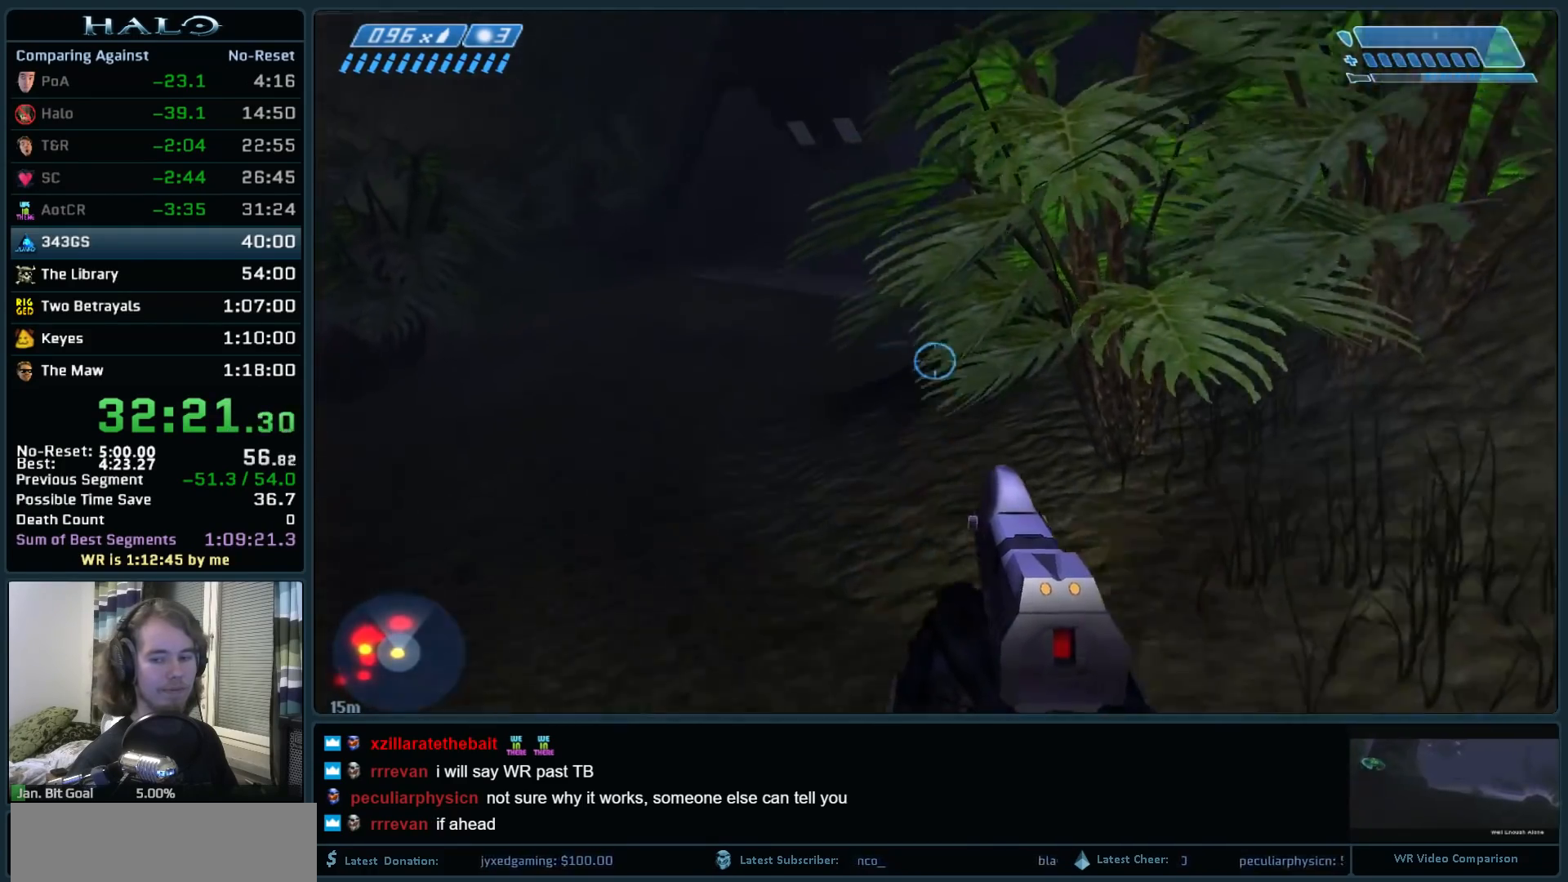
{"keys": ["space", "w"], "mouse": [], "events": []}
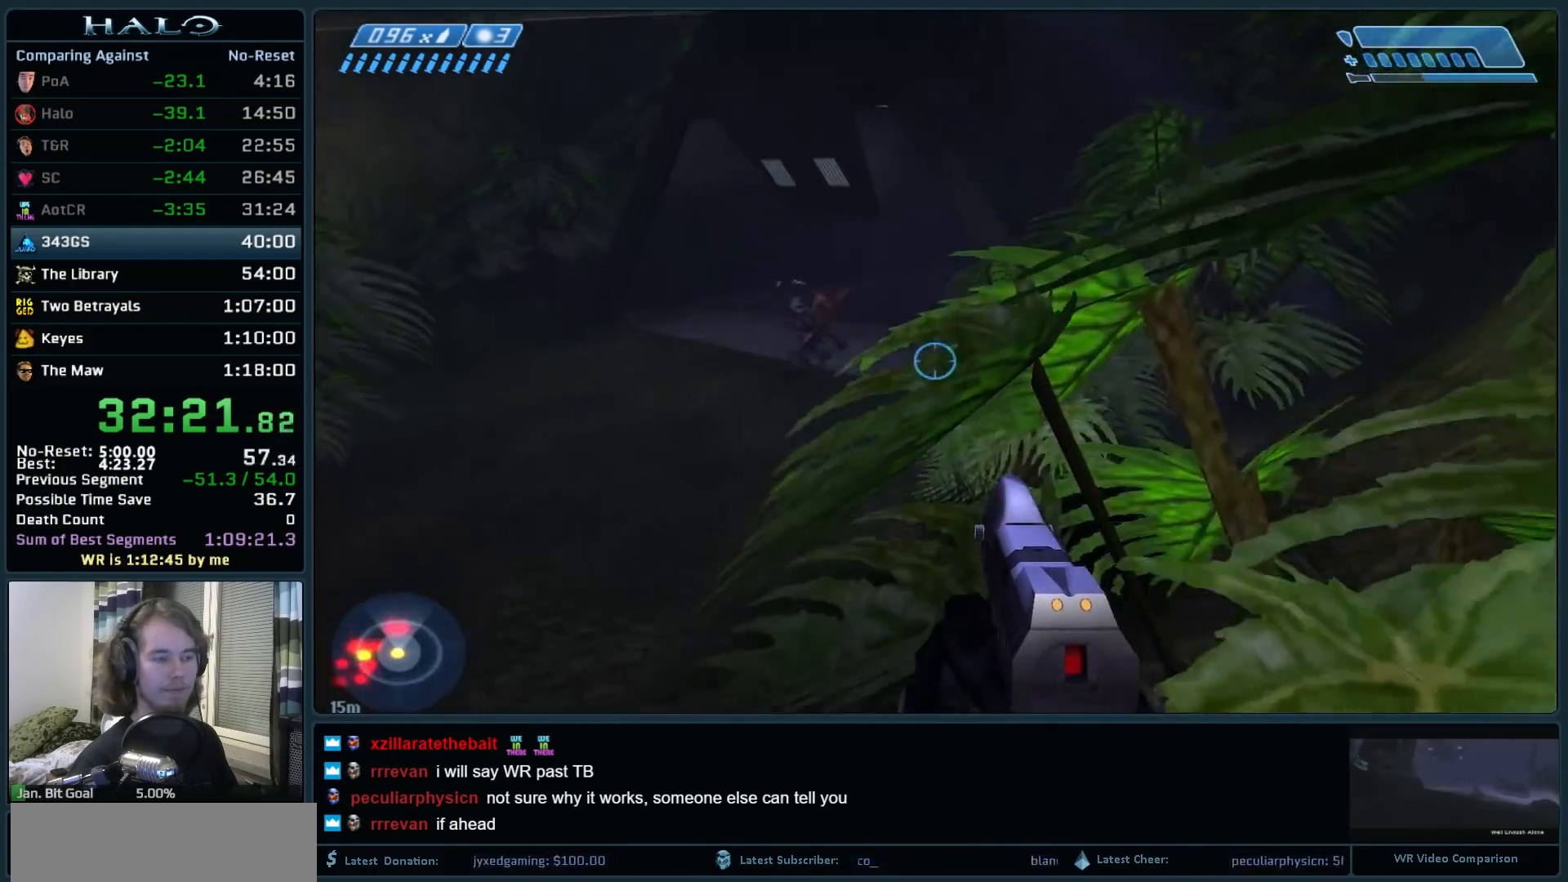
{"keys": ["w"], "mouse": [], "events": [[417, "space", "up"]]}
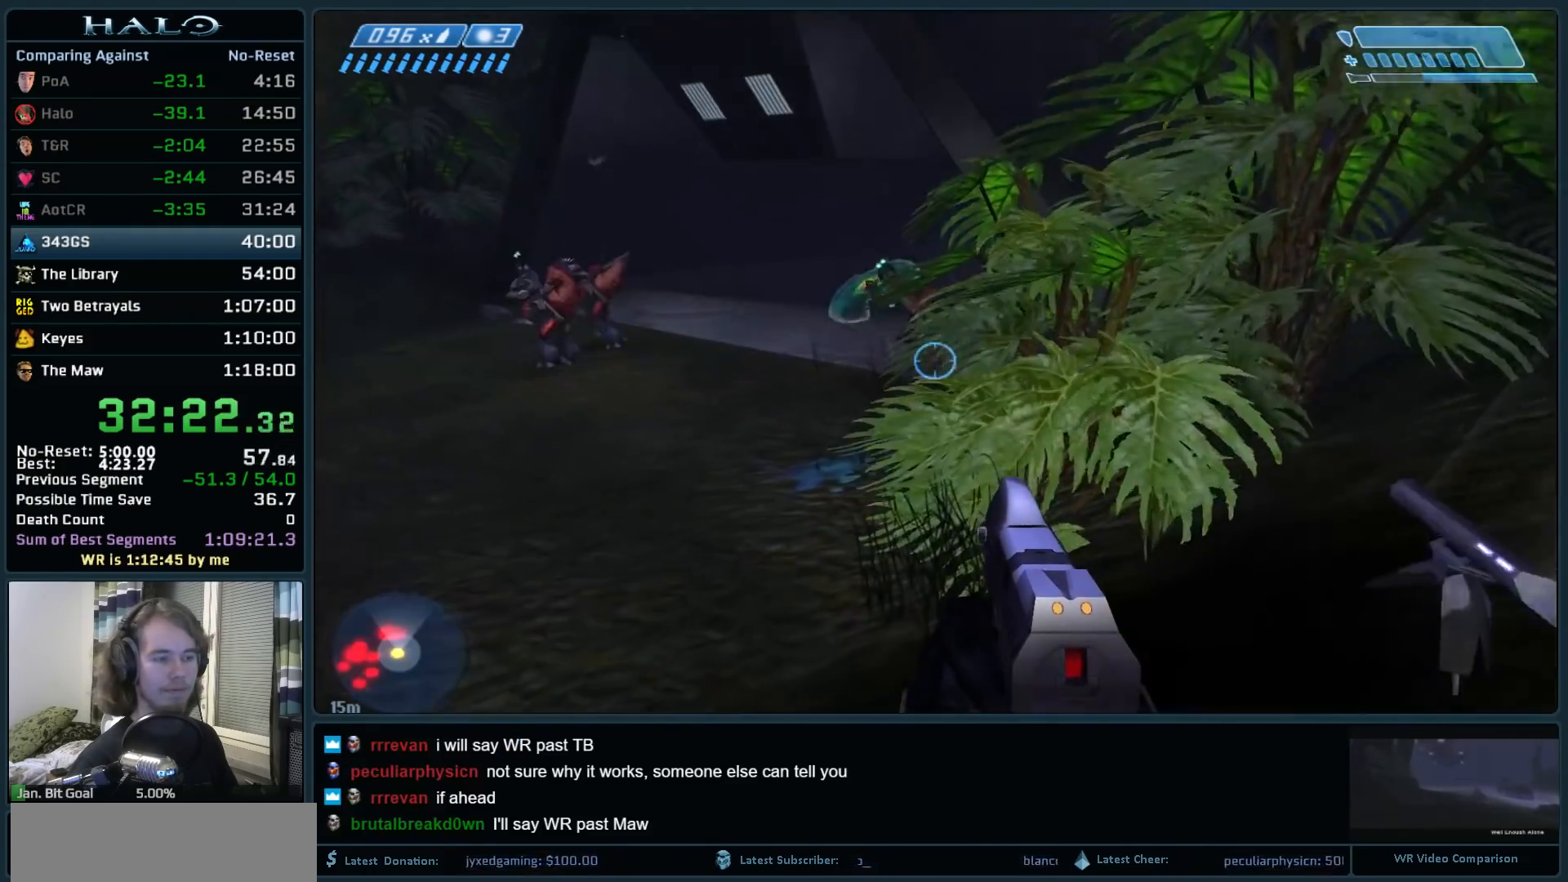
{"keys": ["w"], "mouse": [], "events": []}
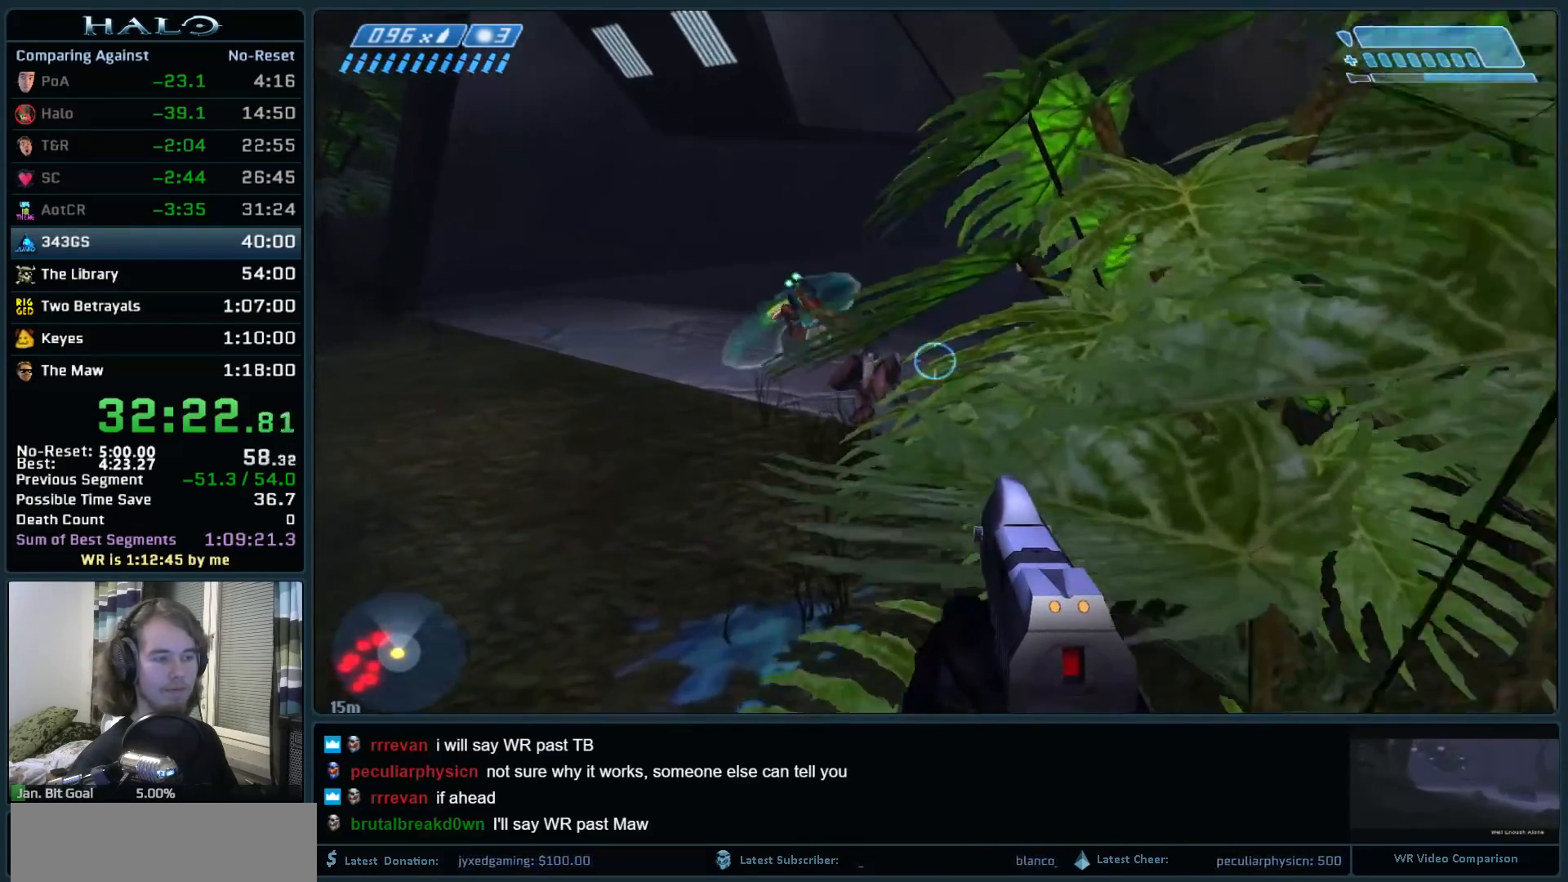
{"keys": ["w"], "mouse": [], "events": []}